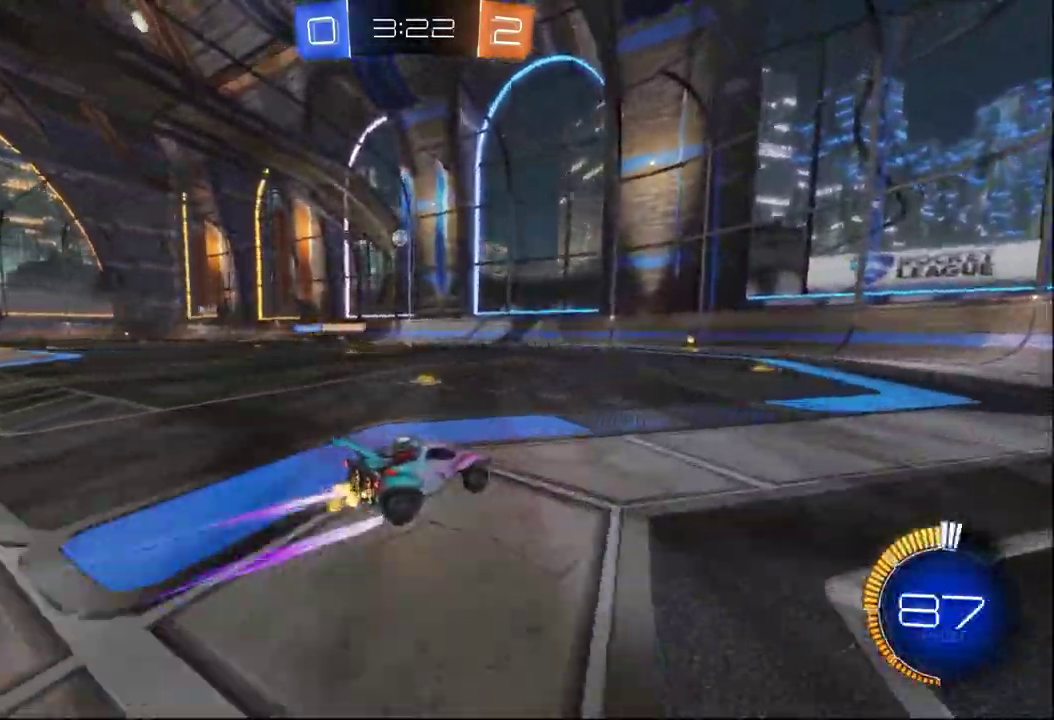
Gameplay with a controller (Xbox layout); each line is a JSON object with the inputs held at the frame after it. "events" lists button and stick changes between this image and that frame as [ms after this image, input, new state], when the widget could be followed in between. This document gives stick clicks only as held states, not as events.
{"buttons": ["R2"], "left_stick": "right", "right_stick": "center", "events": [[100, "left_stick", "center"], [367, "left_stick", "right"]]}
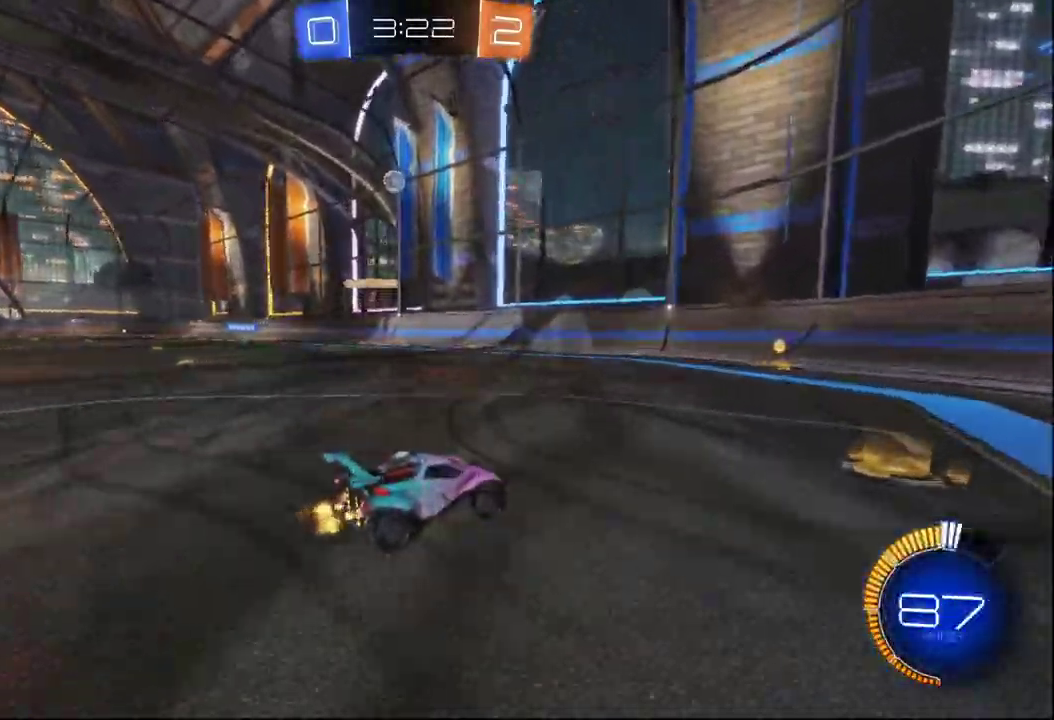
{"buttons": ["R2"], "left_stick": "center", "right_stick": "center", "events": [[17, "X", "down"], [183, "X", "up"], [283, "left_stick", "center"], [333, "left_stick", "left"], [500, "left_stick", "center"]]}
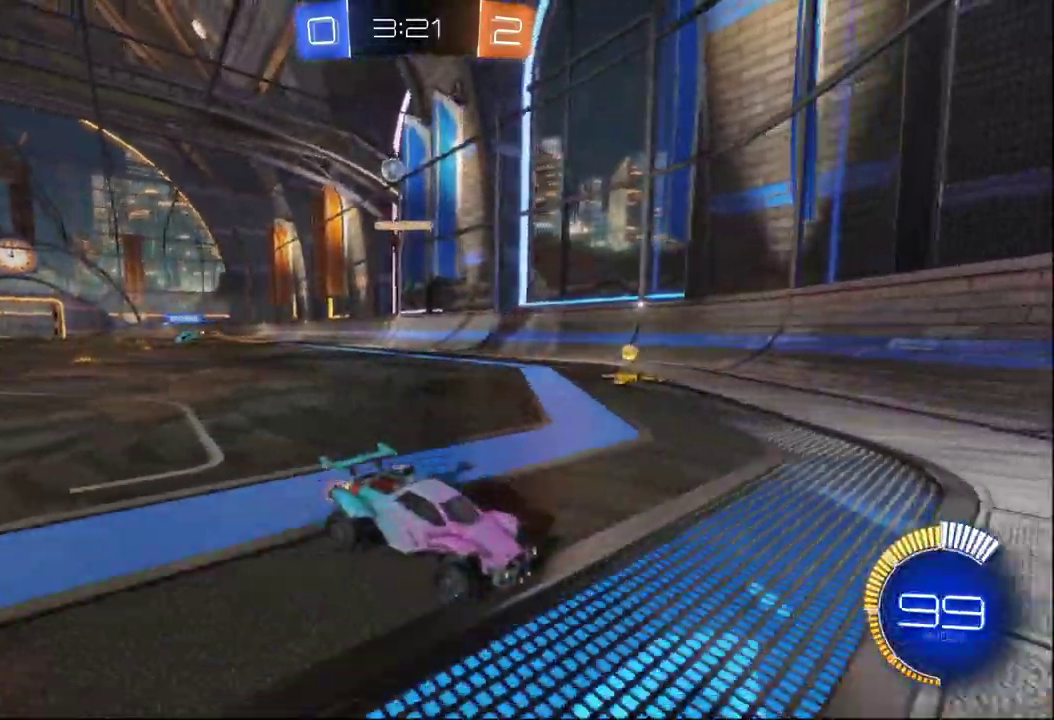
{"buttons": ["R2"], "left_stick": "right", "right_stick": "center", "events": [[117, "R2", "up"], [150, "left_stick", "right"], [183, "L2", "down"], [300, "R2", "down"], [400, "L2", "up"]]}
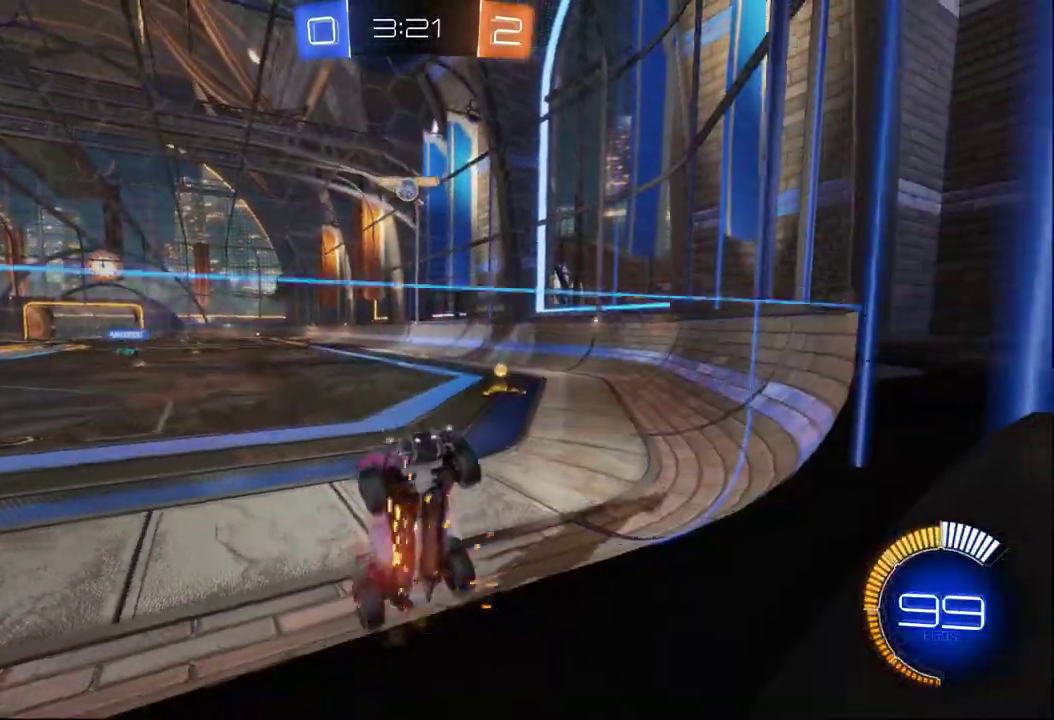
{"buttons": ["L2", "R2"], "left_stick": "left", "right_stick": "center", "events": [[217, "L2", "down"], [233, "left_stick", "left"], [300, "R2", "up"], [483, "R2", "down"]]}
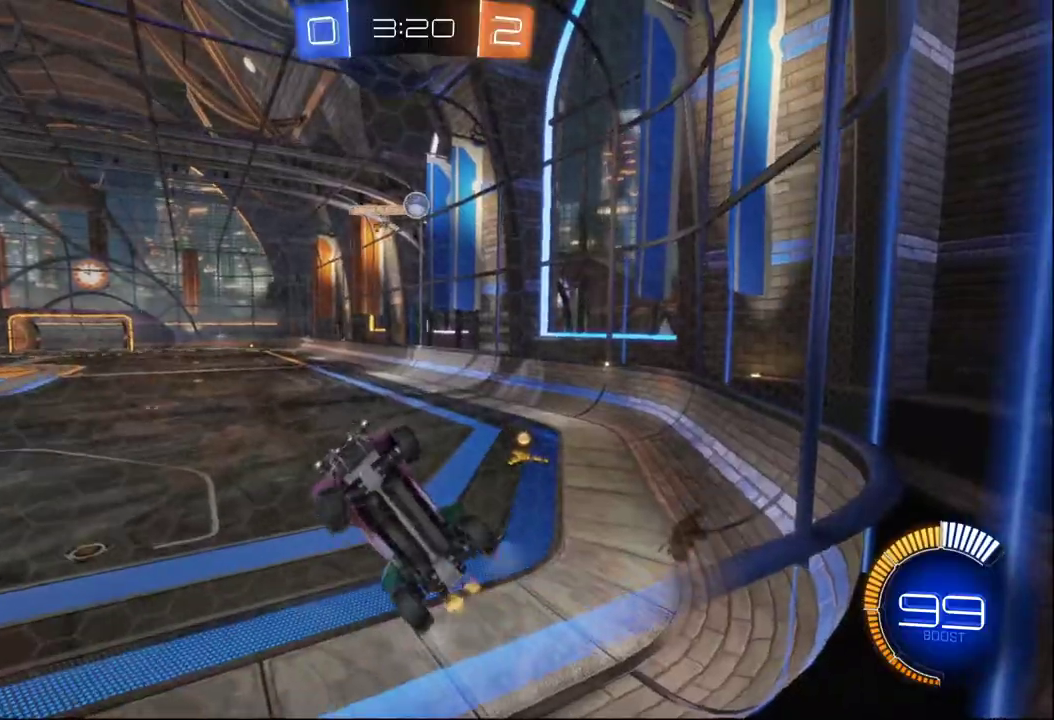
{"buttons": ["X", "L2", "L3"], "left_stick": "left", "right_stick": "center", "events": [[50, "R2", "up"], [383, "X", "down"]]}
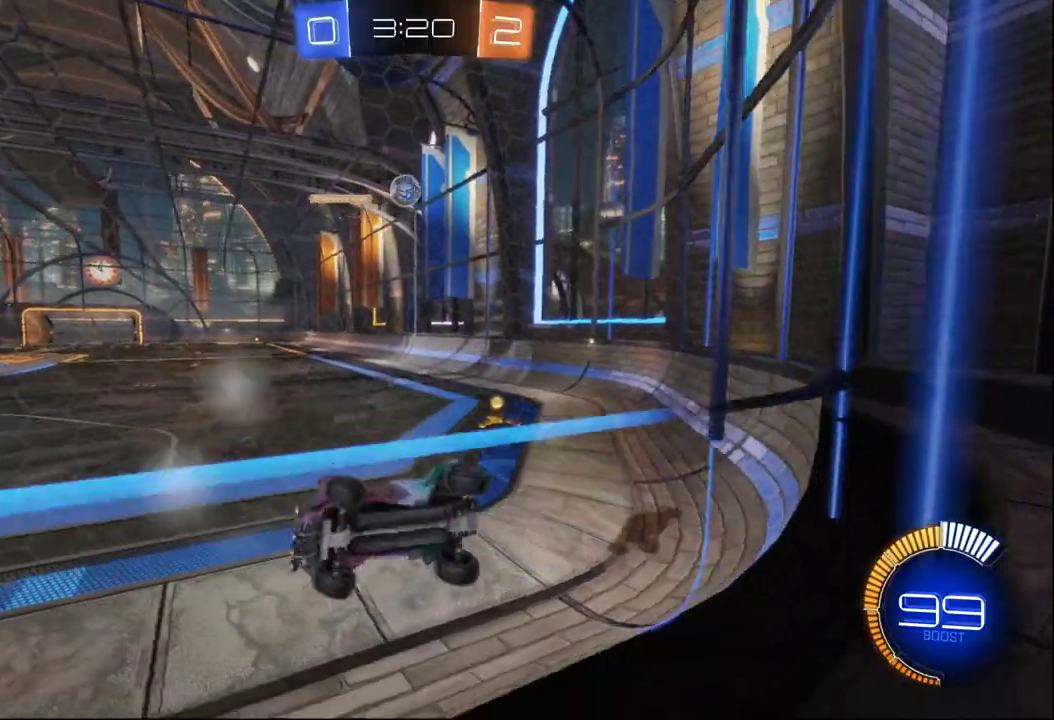
{"buttons": ["R2"], "left_stick": "right", "right_stick": "center", "events": [[33, "R2", "down"], [67, "L2", "up"], [200, "left_stick", "right"], [500, "X", "up"]]}
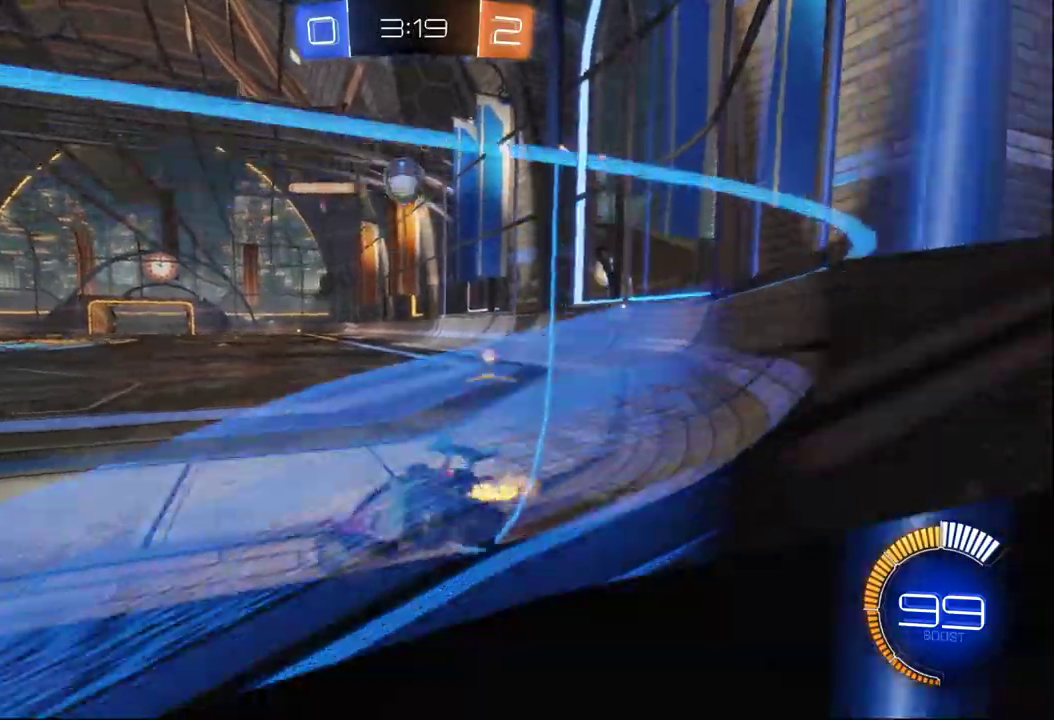
{"buttons": ["B", "R2"], "left_stick": "center", "right_stick": "center", "events": [[83, "B", "down"], [350, "left_stick", "down-right"], [483, "left_stick", "center"]]}
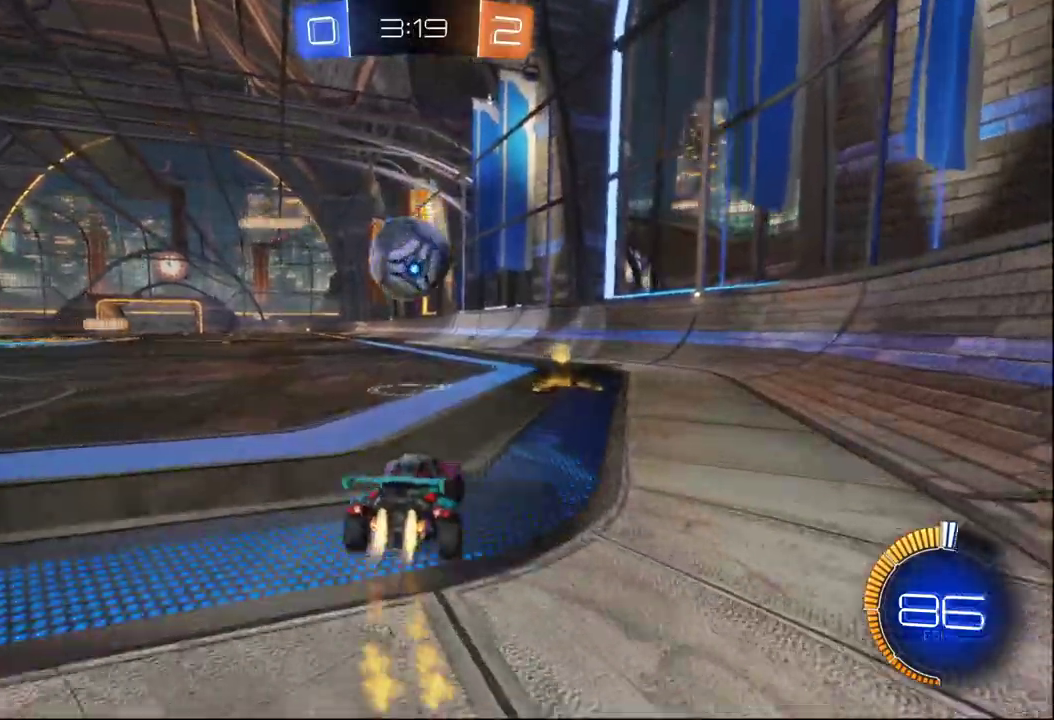
{"buttons": ["R2"], "left_stick": "left", "right_stick": "center", "events": [[67, "A", "down"], [117, "left_stick", "up-left"], [217, "left_stick", "left"], [317, "B", "up"], [367, "Y", "down"], [400, "A", "up"], [467, "Y", "up"]]}
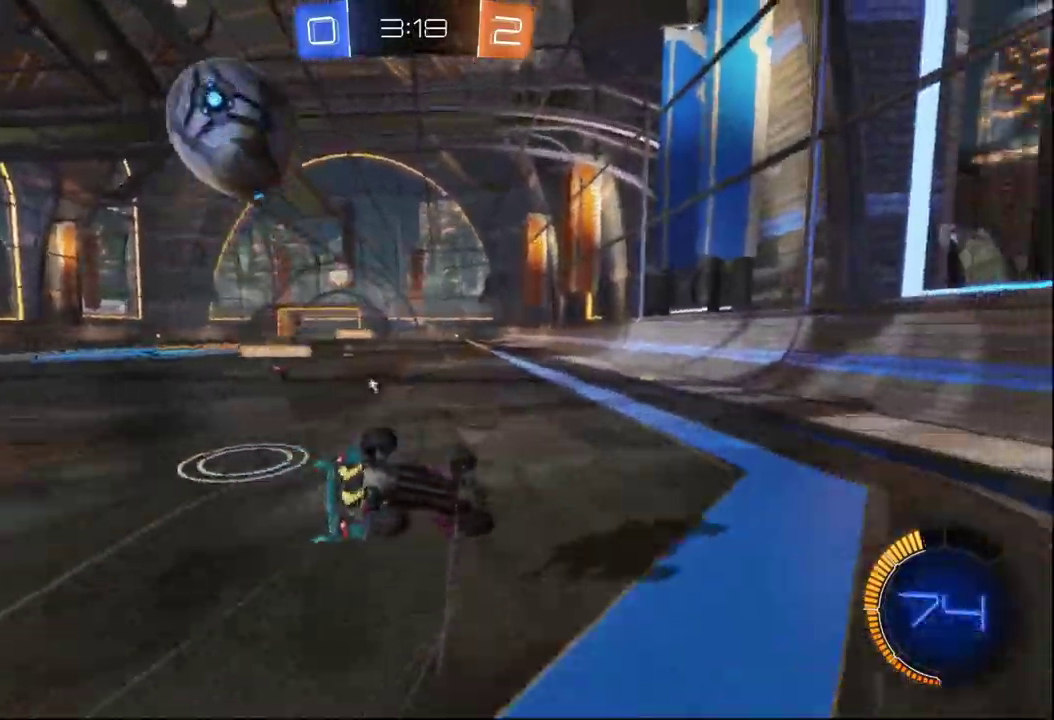
{"buttons": ["R2"], "left_stick": "left", "right_stick": "center", "events": [[50, "Y", "down"], [133, "R2", "up"], [150, "Y", "up"], [367, "left_stick", "center"], [417, "left_stick", "left"], [450, "R2", "down"]]}
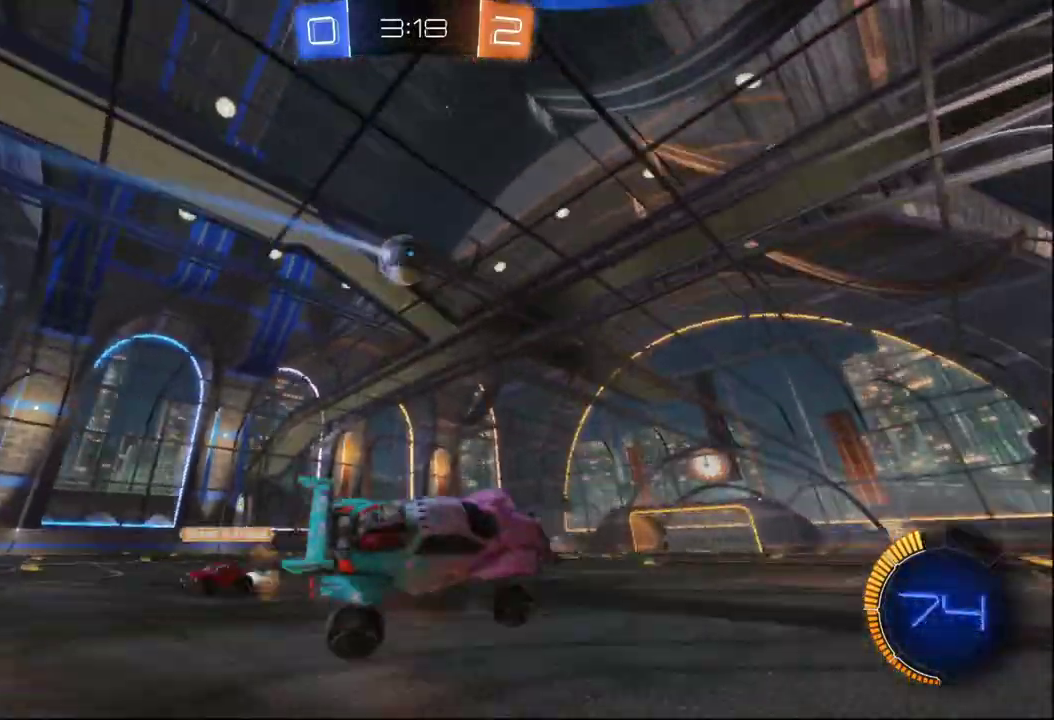
{"buttons": ["A", "B", "R2"], "left_stick": "center", "right_stick": "center", "events": [[300, "B", "down"], [483, "left_stick", "center"], [500, "A", "down"]]}
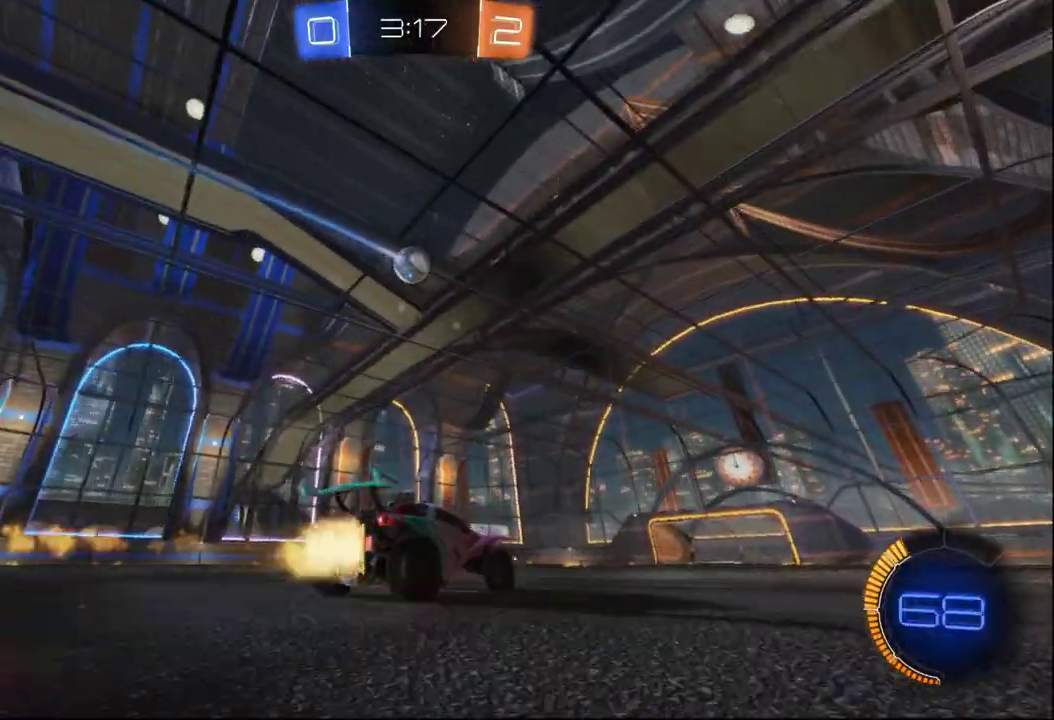
{"buttons": ["R2"], "left_stick": "center", "right_stick": "center", "events": [[50, "left_stick", "up-left"], [283, "left_stick", "center"], [300, "B", "up"], [317, "Y", "down"], [333, "A", "up"], [383, "Y", "up"]]}
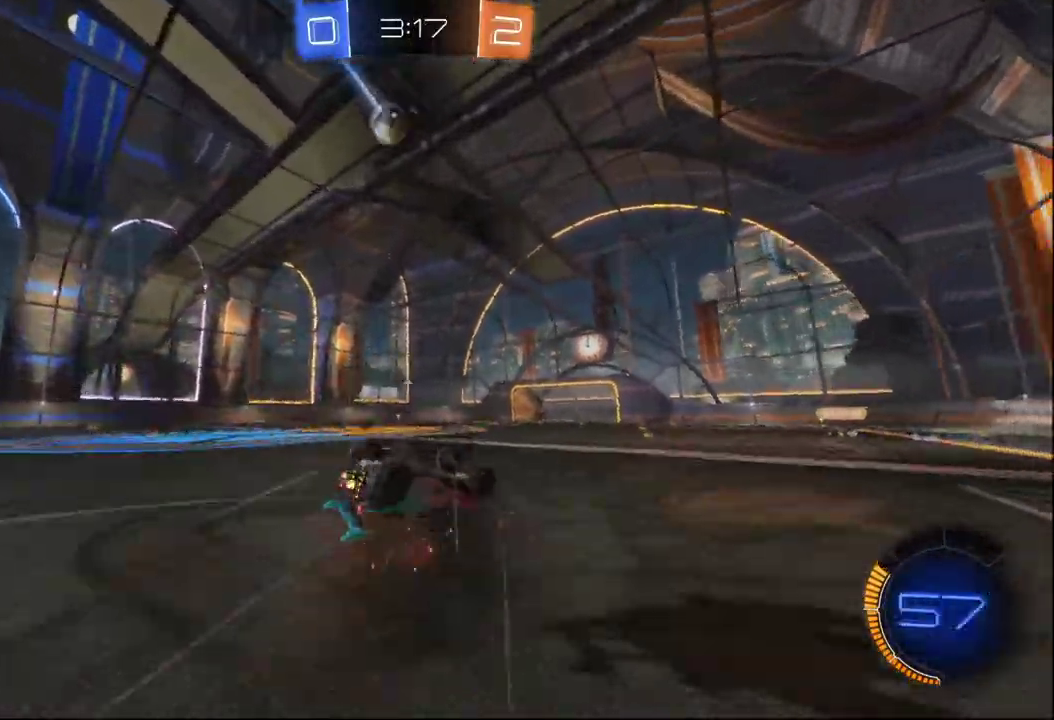
{"buttons": ["Y", "L2"], "left_stick": "left", "right_stick": "center", "events": [[283, "R2", "up"], [433, "left_stick", "left"], [450, "Y", "down"], [500, "L2", "down"]]}
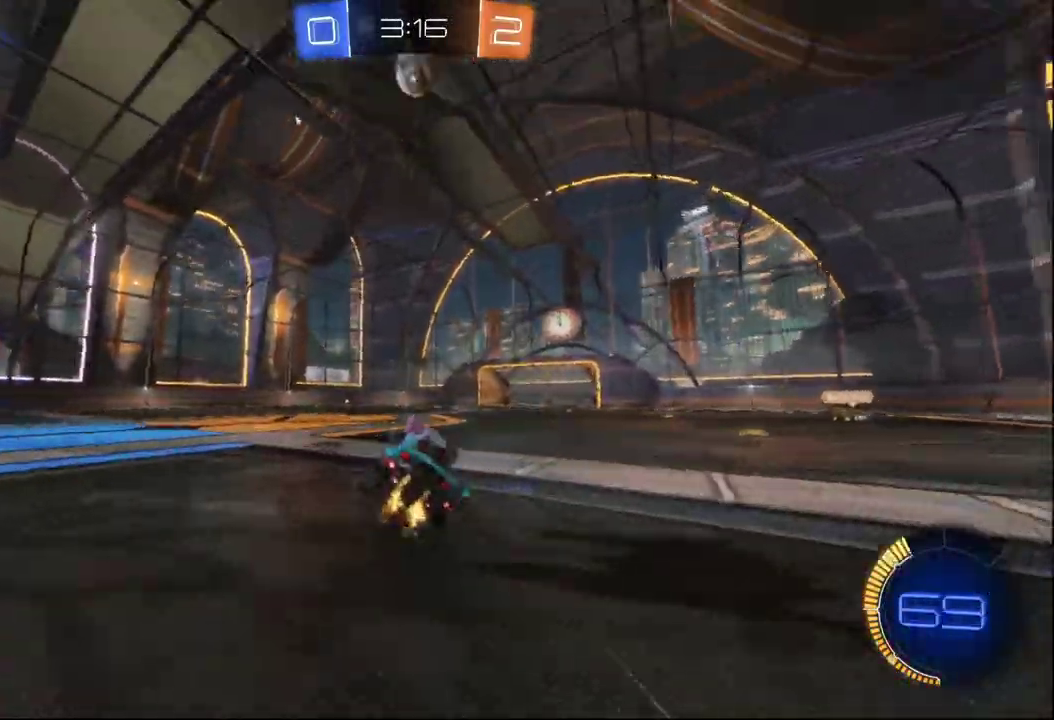
{"buttons": [], "left_stick": "left", "right_stick": "down-left", "events": [[17, "Y", "up"], [450, "right_stick", "down-left"], [500, "L2", "up"]]}
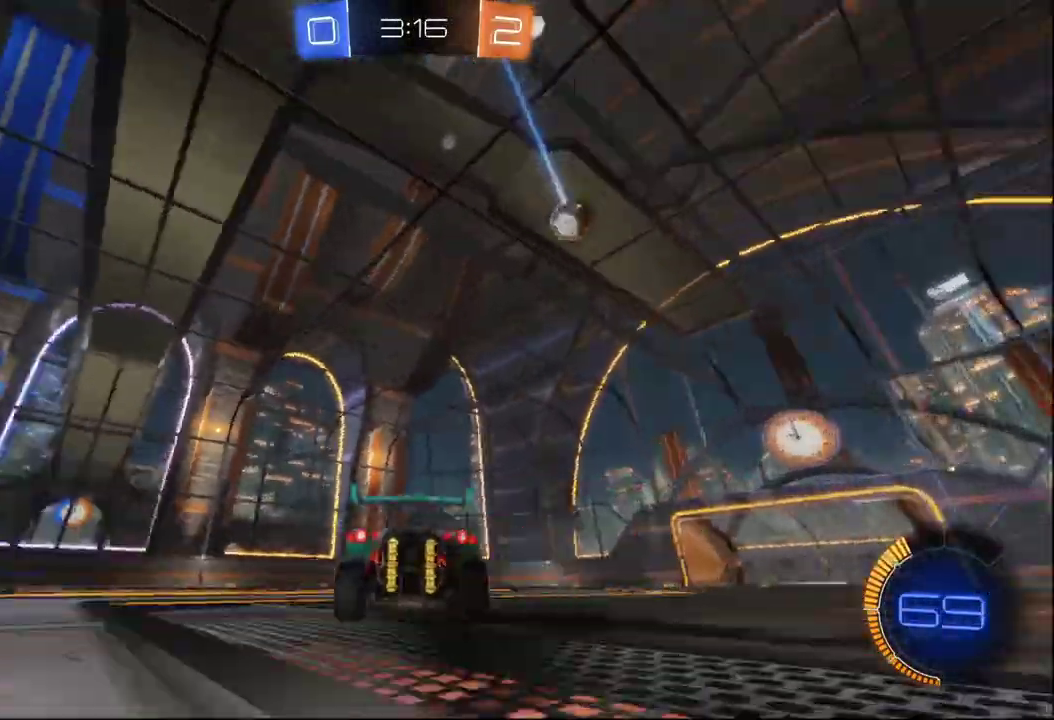
{"buttons": [], "left_stick": "left", "right_stick": "center", "events": [[150, "right_stick", "left"], [250, "right_stick", "center"], [267, "R2", "down"], [417, "R2", "up"], [450, "L2", "down"], [500, "L2", "up"]]}
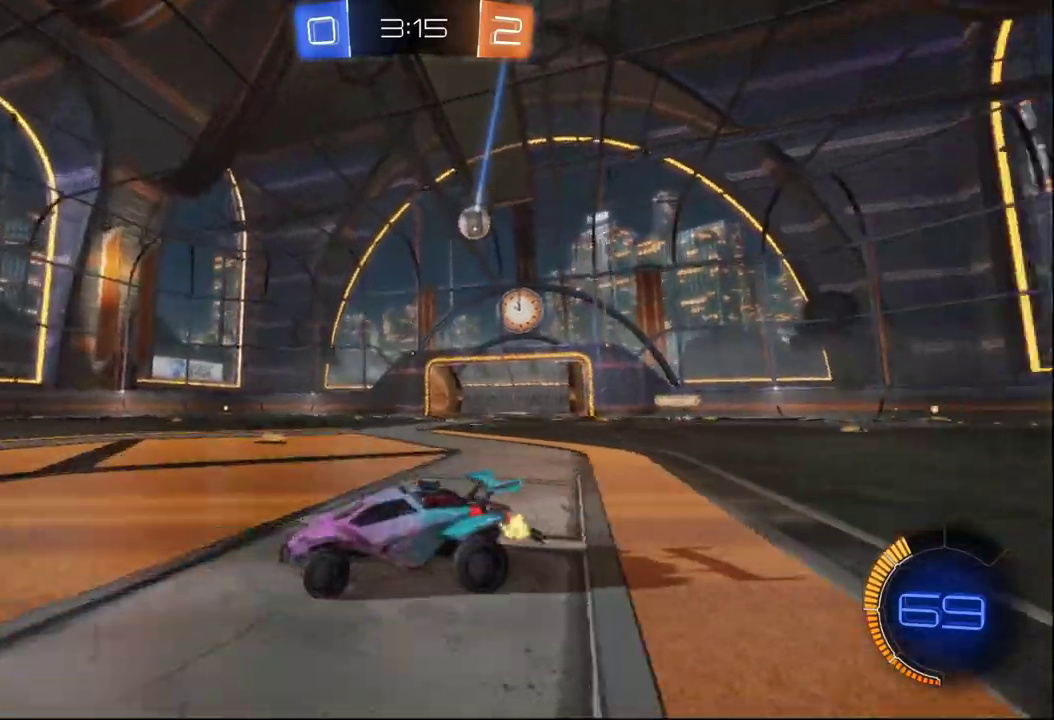
{"buttons": ["R2"], "left_stick": "right", "right_stick": "center", "events": [[50, "R2", "down"], [333, "left_stick", "center"], [383, "left_stick", "right"]]}
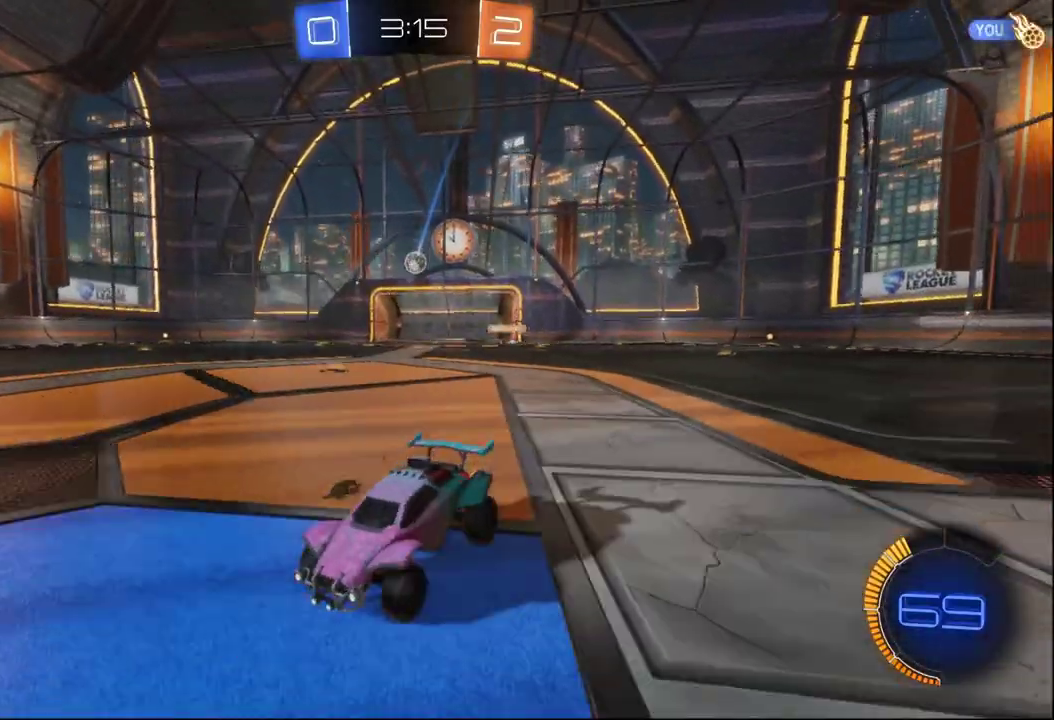
{"buttons": ["R2"], "left_stick": "right", "right_stick": "center", "events": []}
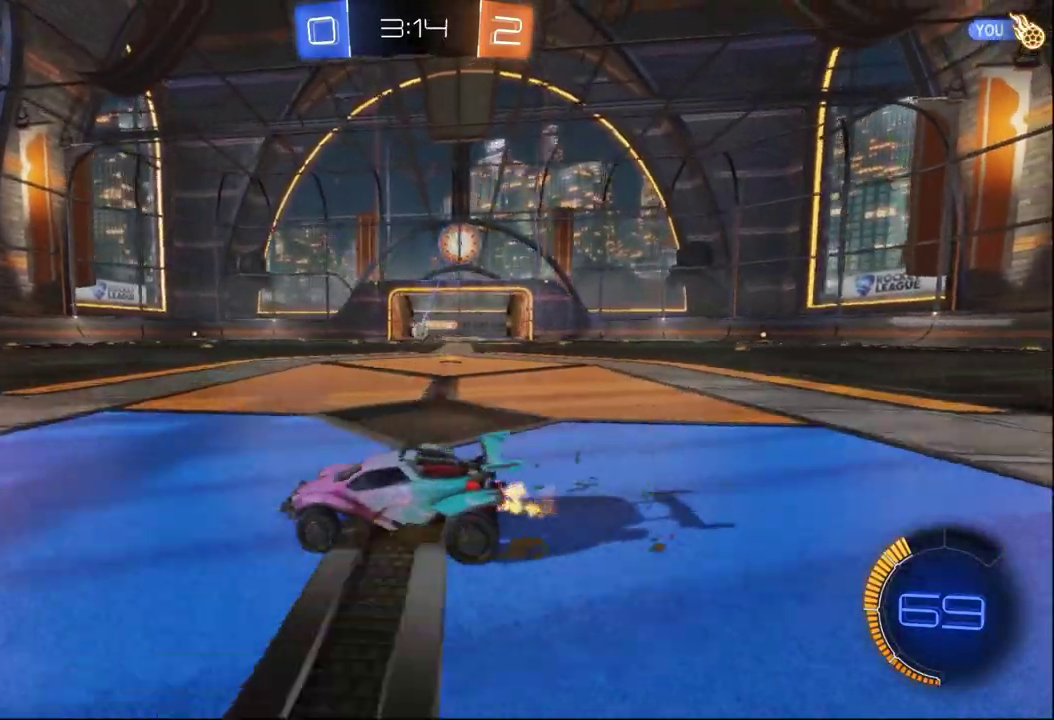
{"buttons": ["R2"], "left_stick": "left", "right_stick": "center", "events": [[200, "left_stick", "center"], [417, "left_stick", "left"]]}
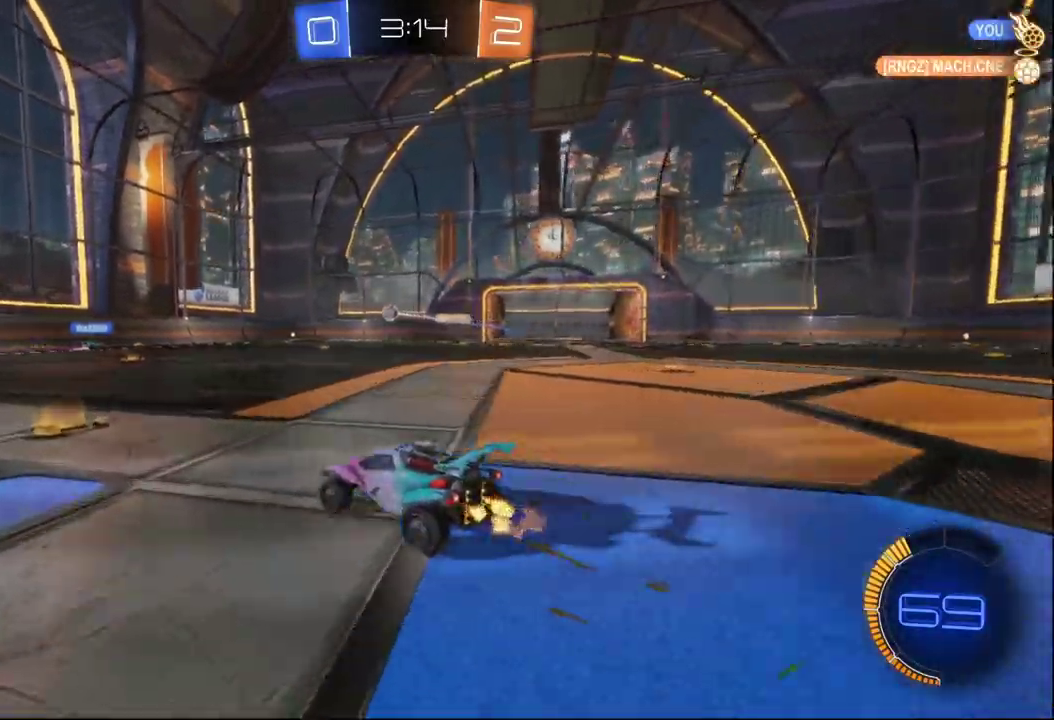
{"buttons": ["B", "R2"], "left_stick": "right", "right_stick": "center", "events": [[200, "left_stick", "center"], [417, "left_stick", "right"], [450, "B", "down"]]}
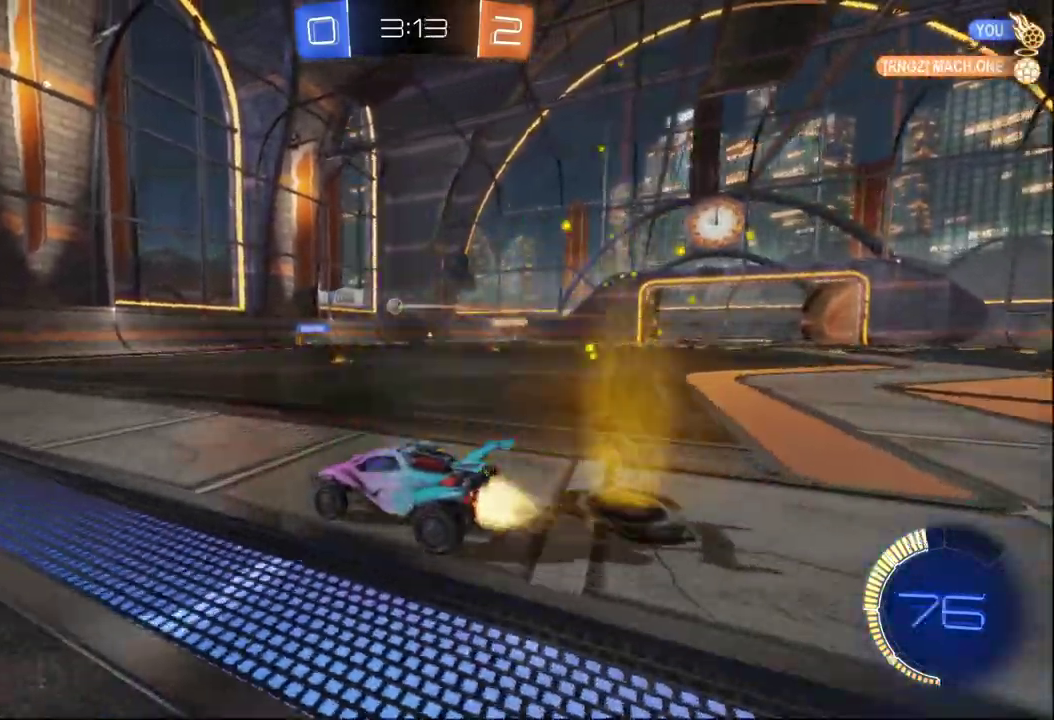
{"buttons": ["R2"], "left_stick": "left", "right_stick": "center", "events": [[283, "B", "up"], [433, "left_stick", "left"]]}
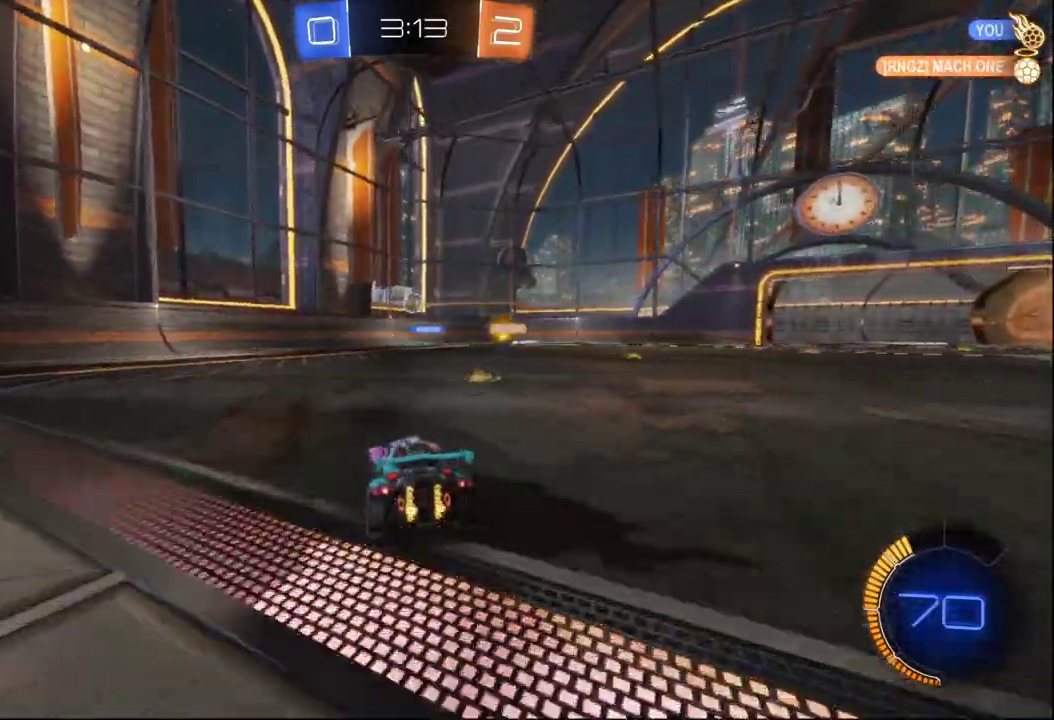
{"buttons": ["B", "R2"], "left_stick": "center", "right_stick": "center", "events": [[150, "B", "down"], [183, "left_stick", "center"], [233, "left_stick", "right"], [433, "left_stick", "center"]]}
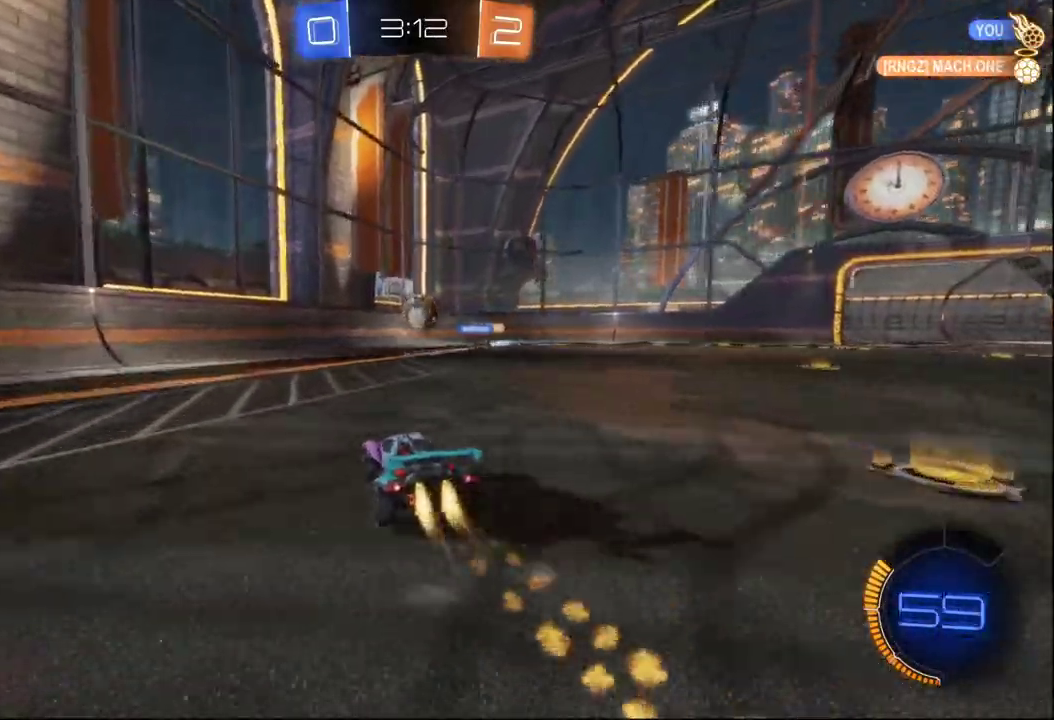
{"buttons": ["A"], "left_stick": "right", "right_stick": "center", "events": [[50, "left_stick", "down-right"], [67, "A", "down"], [117, "left_stick", "down"], [183, "A", "up"], [200, "B", "up"], [200, "Y", "down"], [233, "R2", "up"], [250, "Y", "up"], [250, "left_stick", "up-left"], [350, "left_stick", "right"], [400, "A", "down"]]}
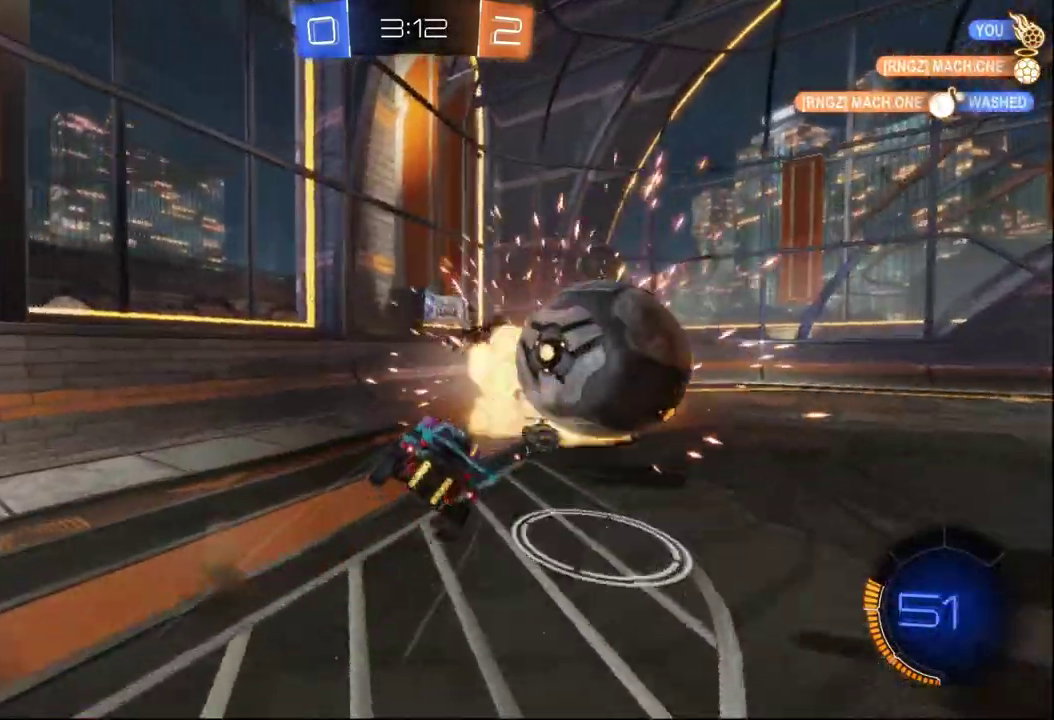
{"buttons": ["X", "R2"], "left_stick": "right", "right_stick": "center", "events": [[100, "A", "up"], [133, "Y", "down"], [183, "R2", "down"], [217, "X", "down"], [250, "Y", "up"]]}
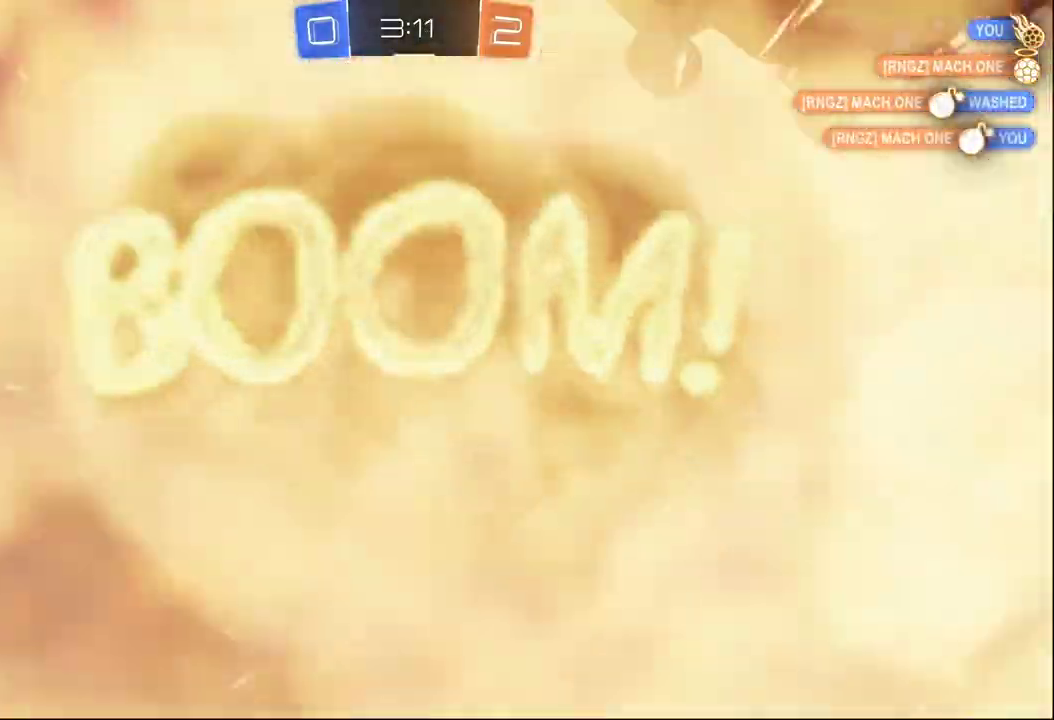
{"buttons": [], "left_stick": "center", "right_stick": "center", "events": [[133, "X", "up"], [217, "left_stick", "up-right"], [233, "R2", "up"], [267, "left_stick", "center"]]}